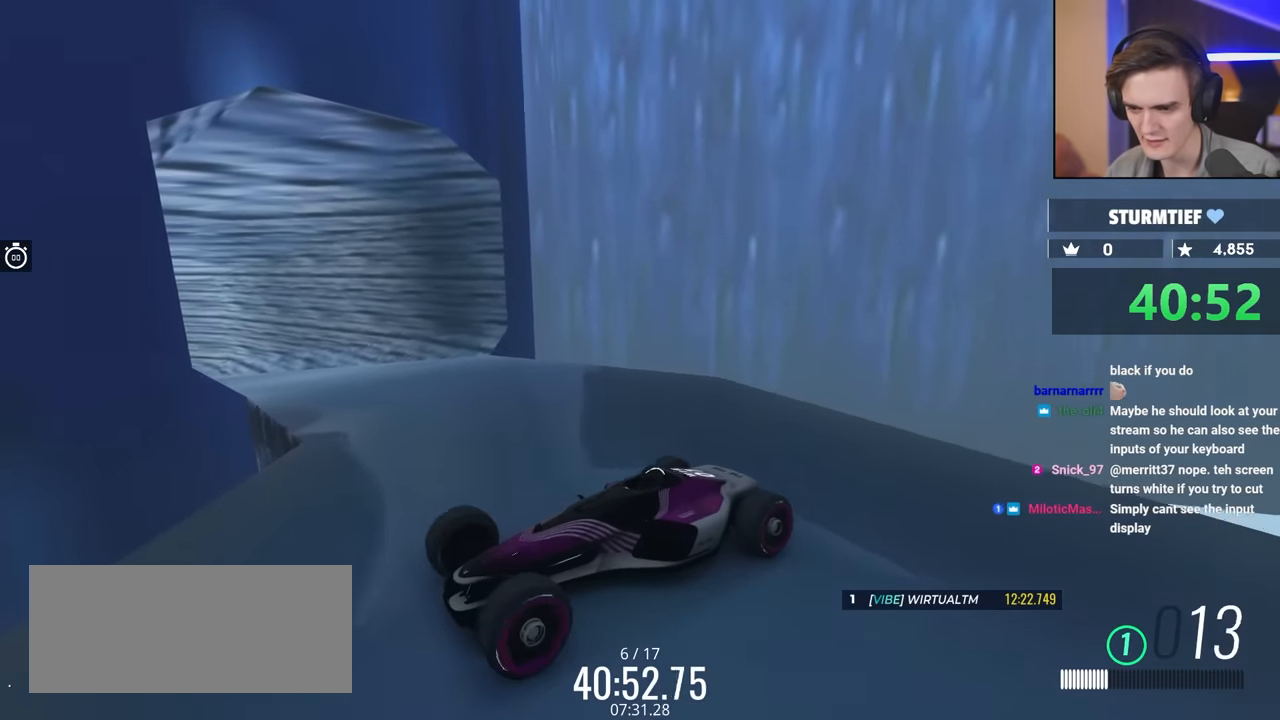
Gameplay with keyboard; each line is a JSON object with the keys held at the frame after it. "events" lists presses ("down") and releases ("up") of "brake", "down", "left", "right" and "up" between this image and that frame as [ms after this image, input, new state], when the widget could be followed in between. No other keys are recorded. Mouse input is not recorded. Key names are as the overlay labels them; some are game actions (e.g. jump) rather than physical keys.
{"keys": [], "events": [[234, "up", "down"], [367, "up", "up"]]}
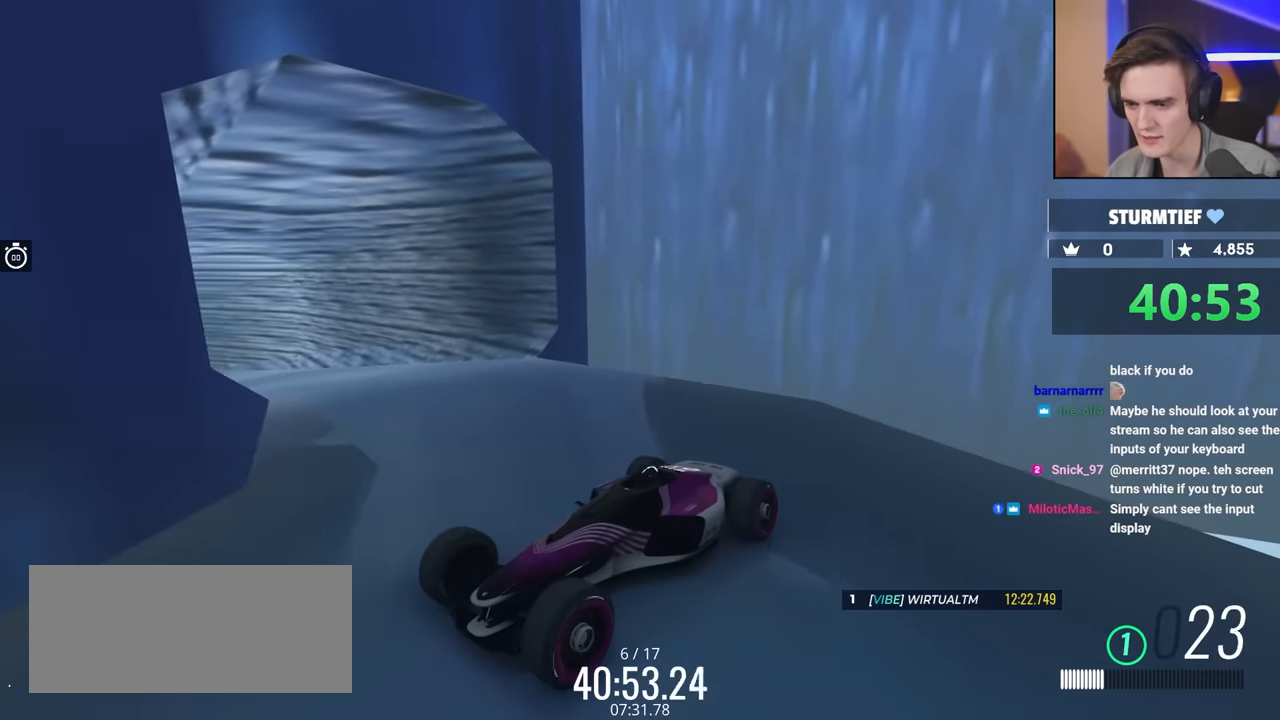
{"keys": [], "events": [[50, "up", "down"], [250, "up", "up"], [334, "up", "down"], [484, "up", "up"]]}
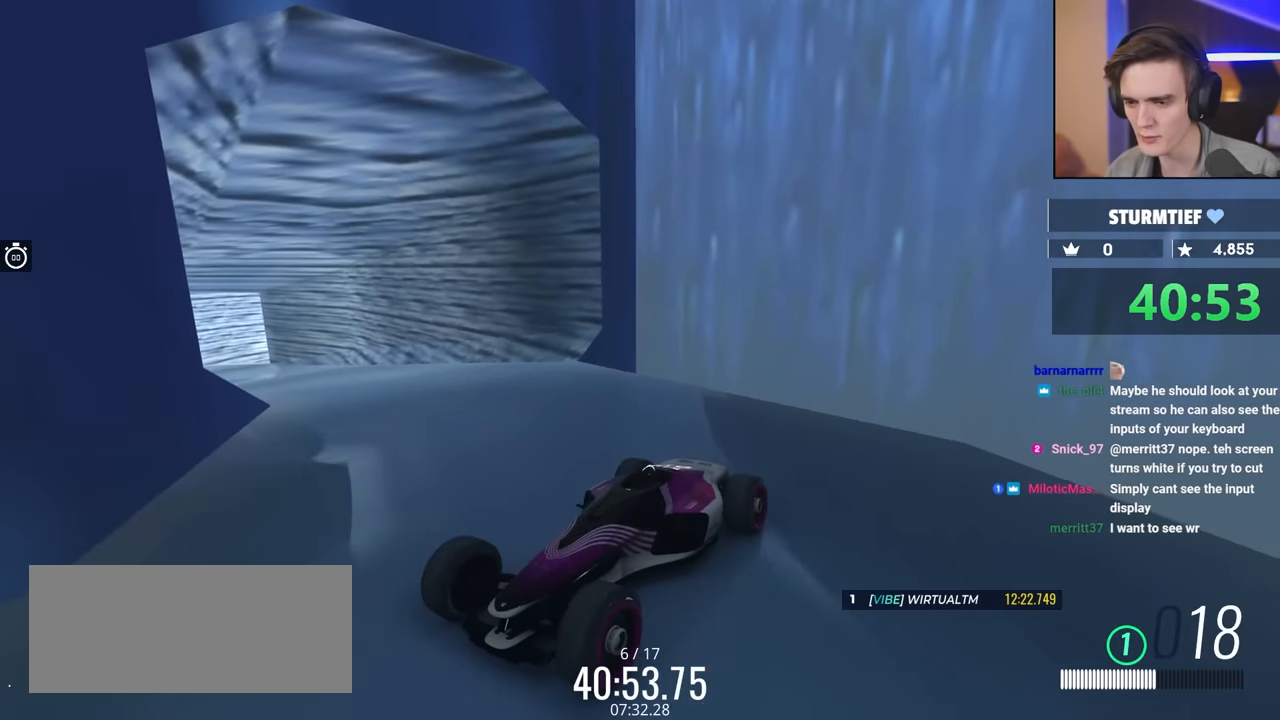
{"keys": ["up"], "events": [[350, "up", "down"]]}
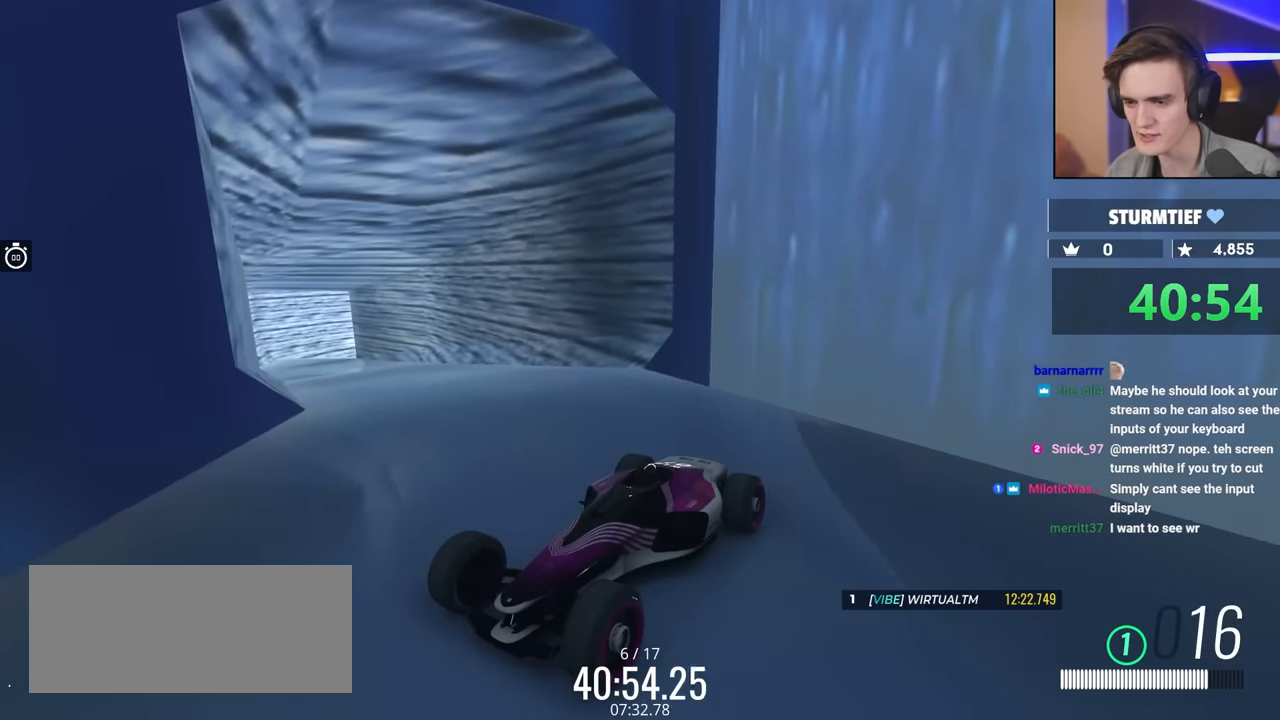
{"keys": ["up"], "events": [[50, "up", "up"], [417, "up", "down"]]}
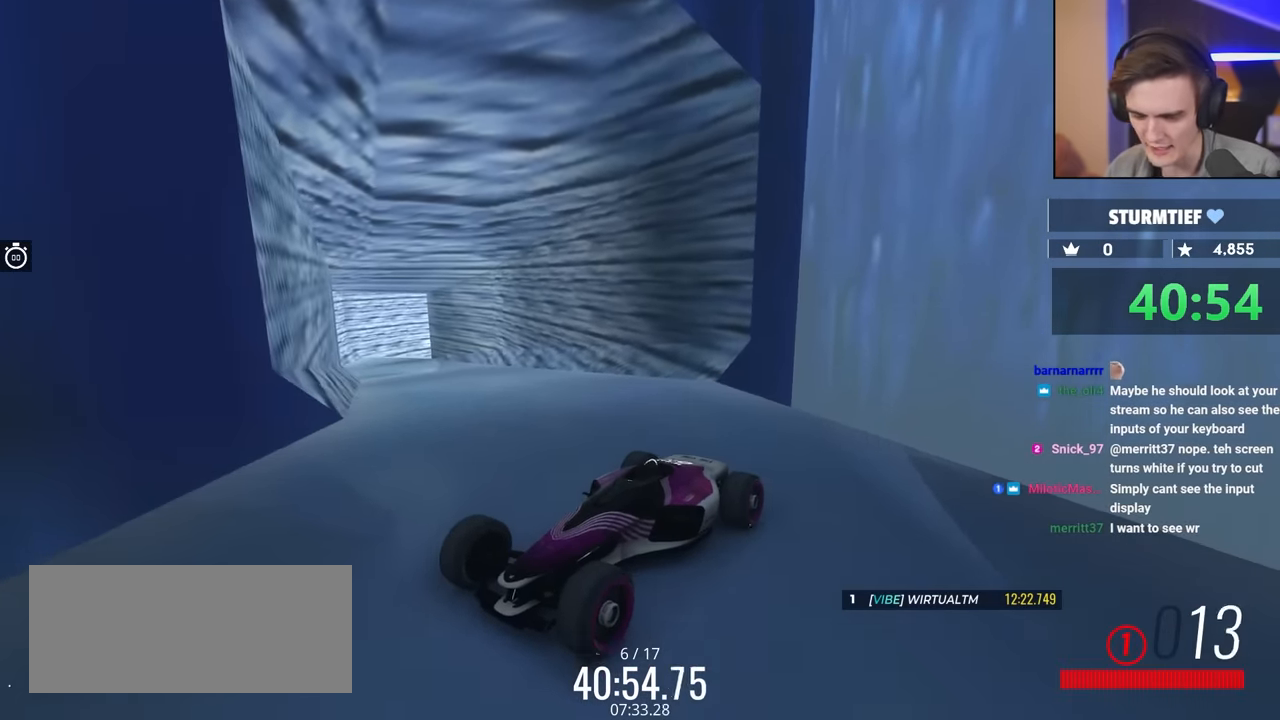
{"keys": [], "events": [[67, "up", "up"]]}
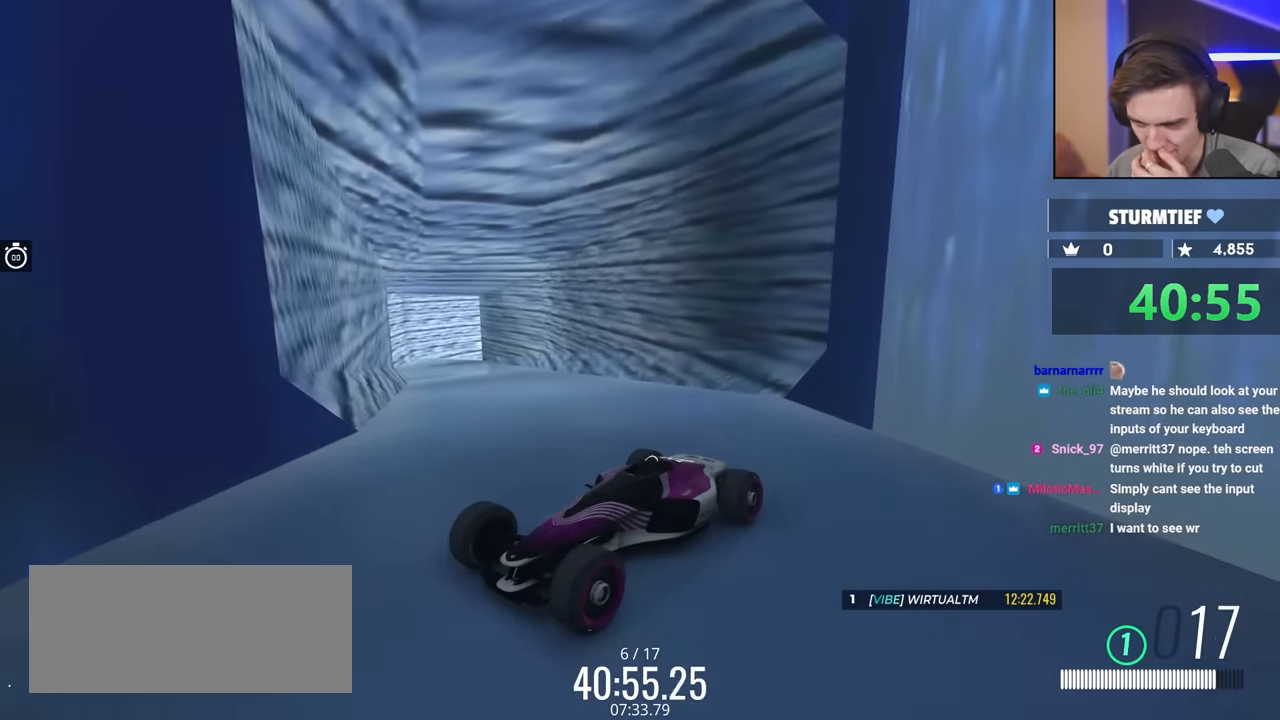
{"keys": [], "events": [[84, "up", "down"], [167, "up", "up"]]}
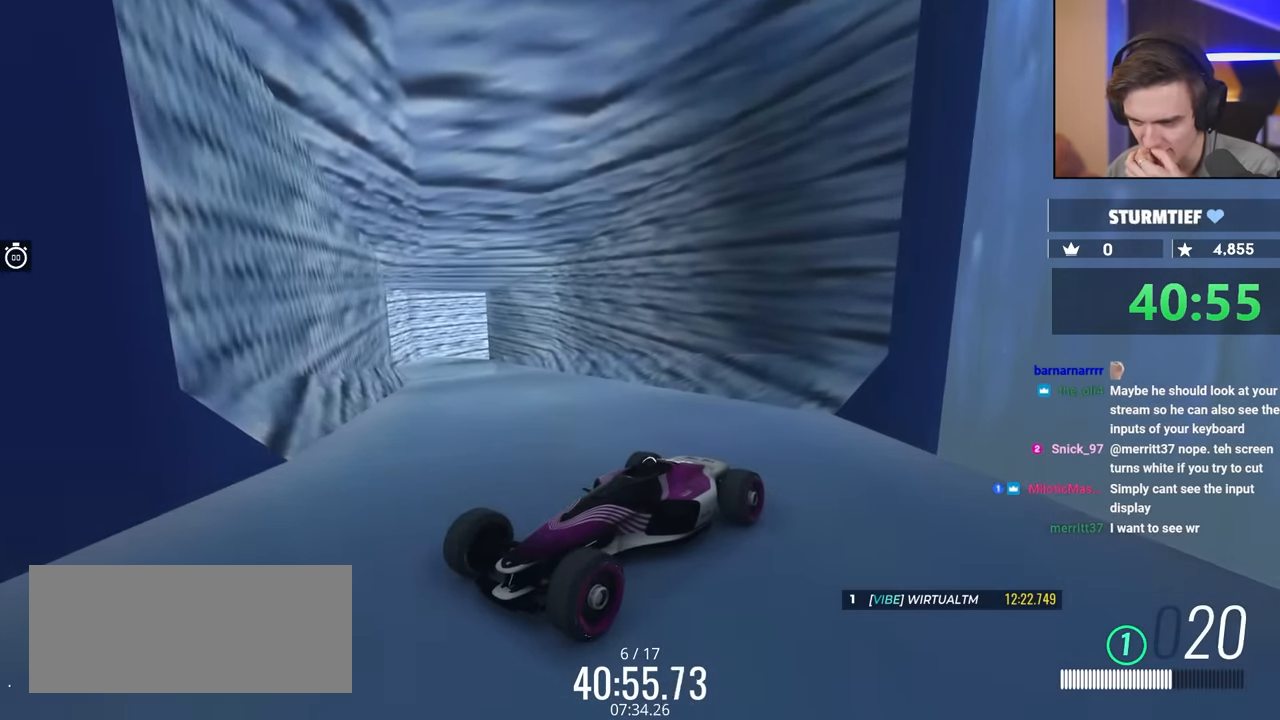
{"keys": ["up"], "events": [[100, "up", "down"], [250, "up", "up"], [484, "up", "down"]]}
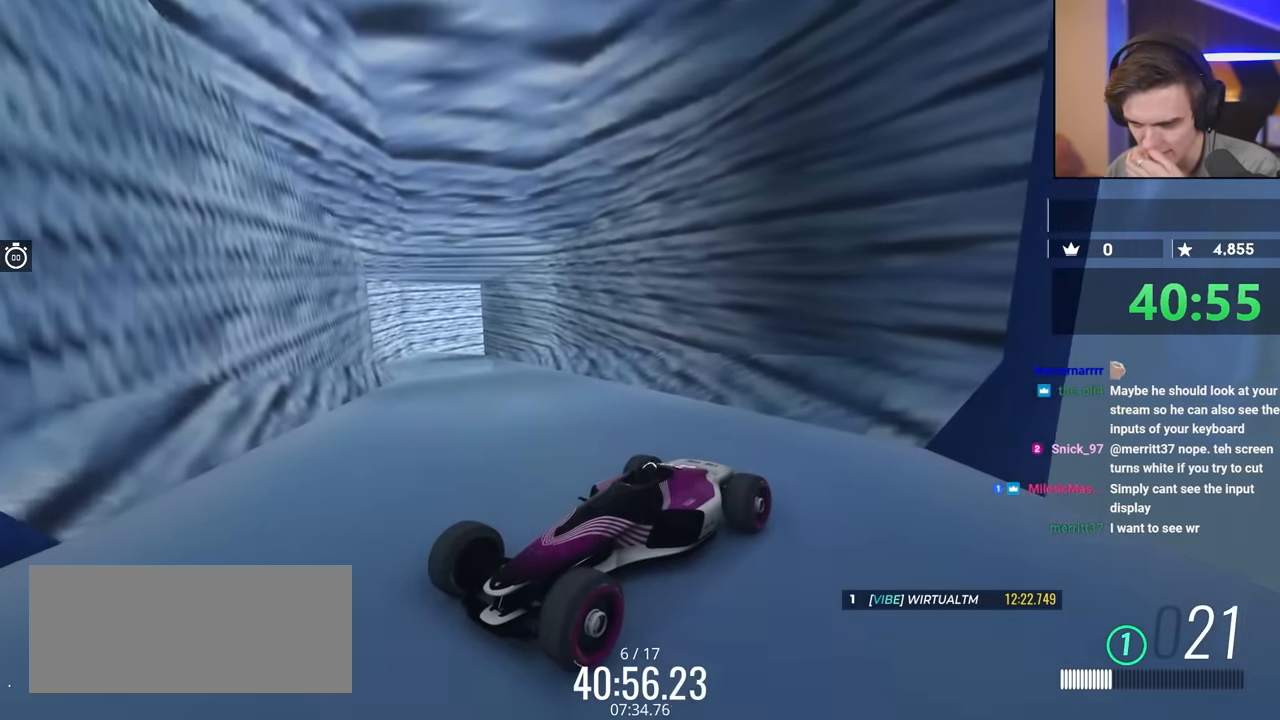
{"keys": [], "events": [[167, "up", "up"]]}
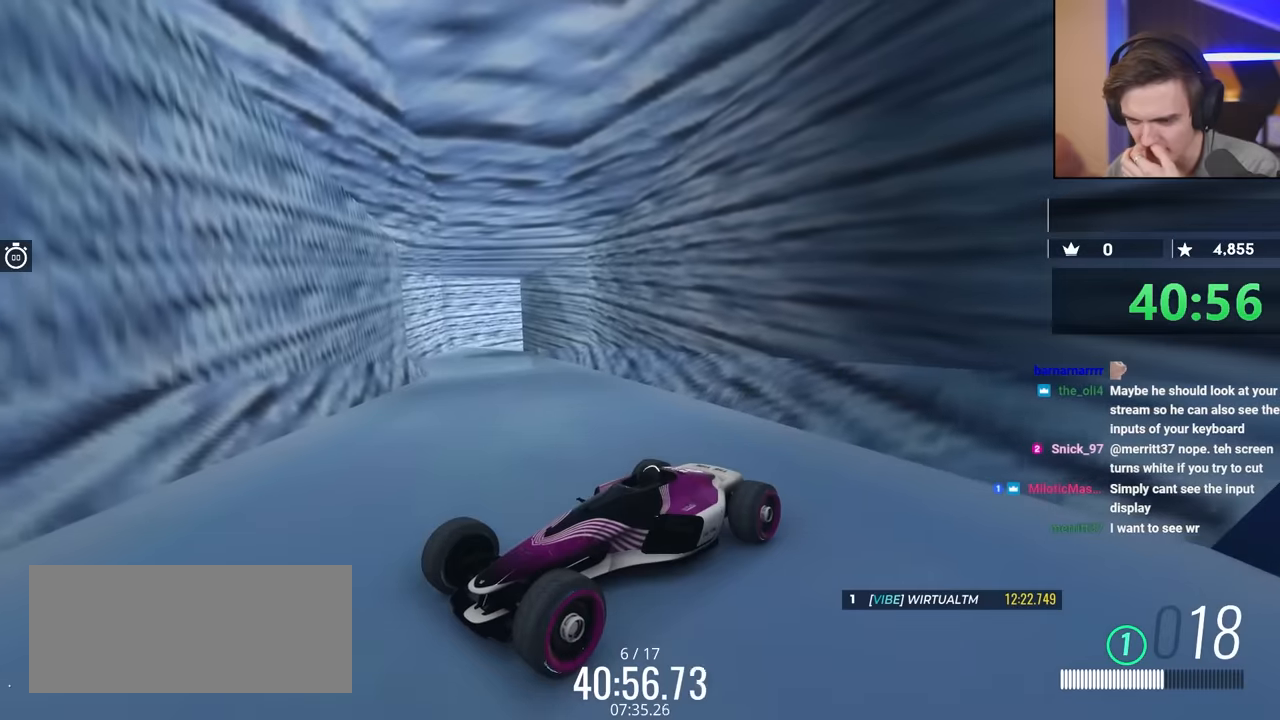
{"keys": [], "events": [[100, "up", "down"], [184, "up", "up"]]}
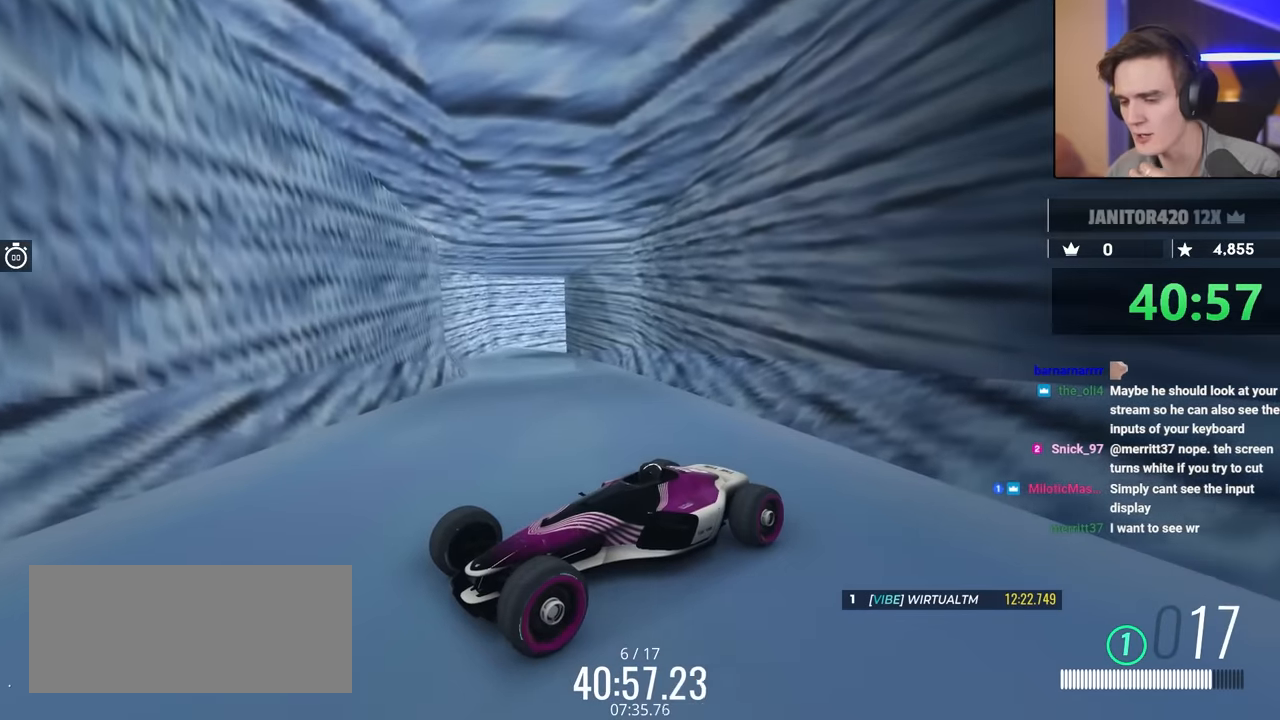
{"keys": [], "events": [[150, "up", "down"], [250, "up", "up"]]}
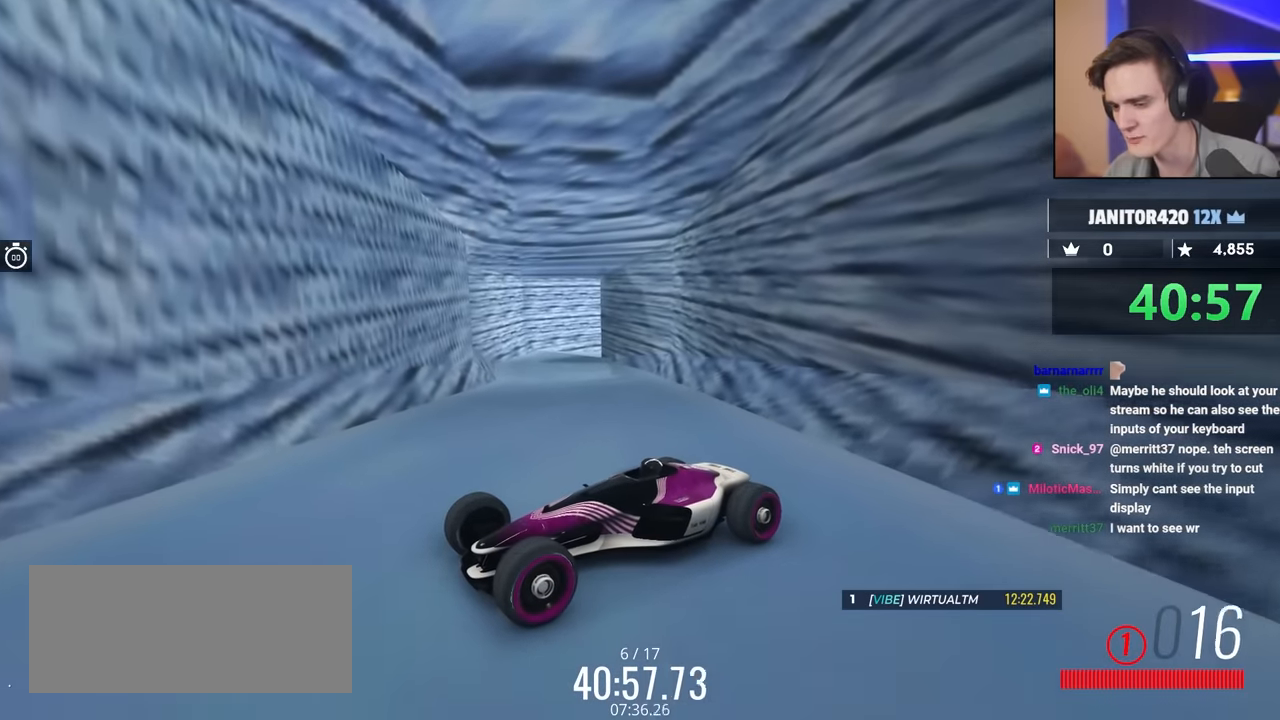
{"keys": [], "events": []}
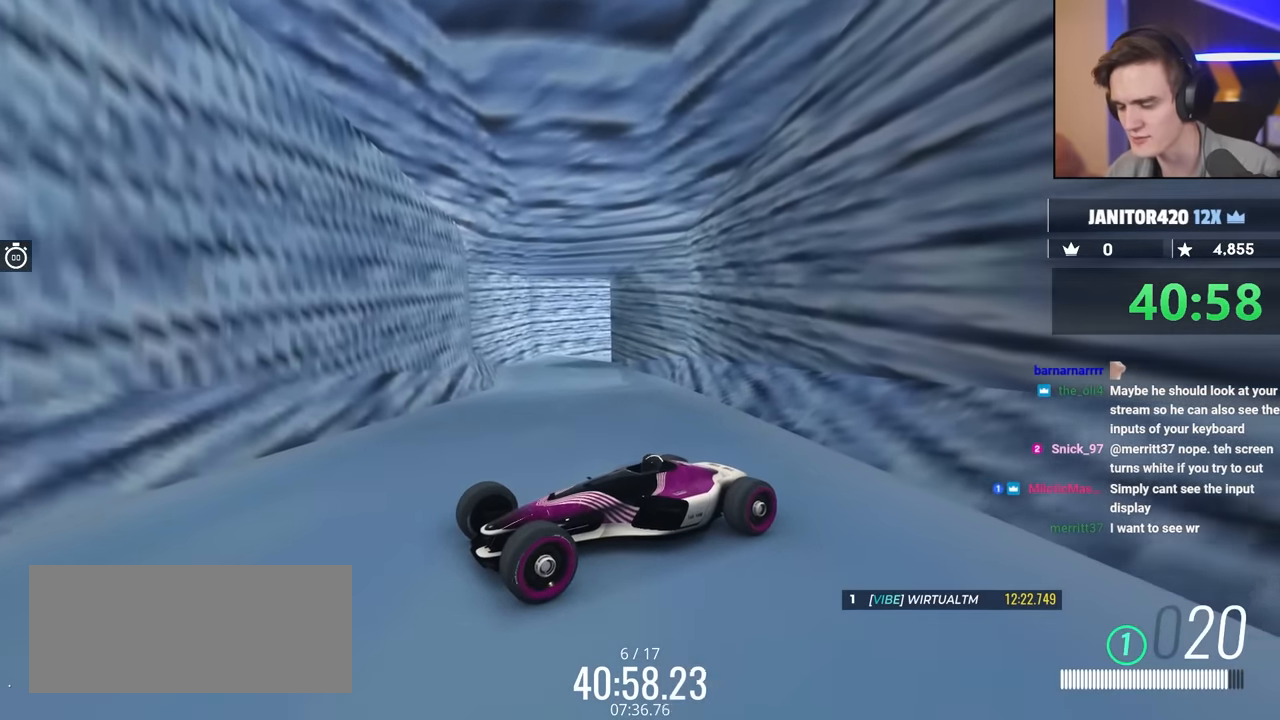
{"keys": ["up"], "events": [[417, "up", "down"]]}
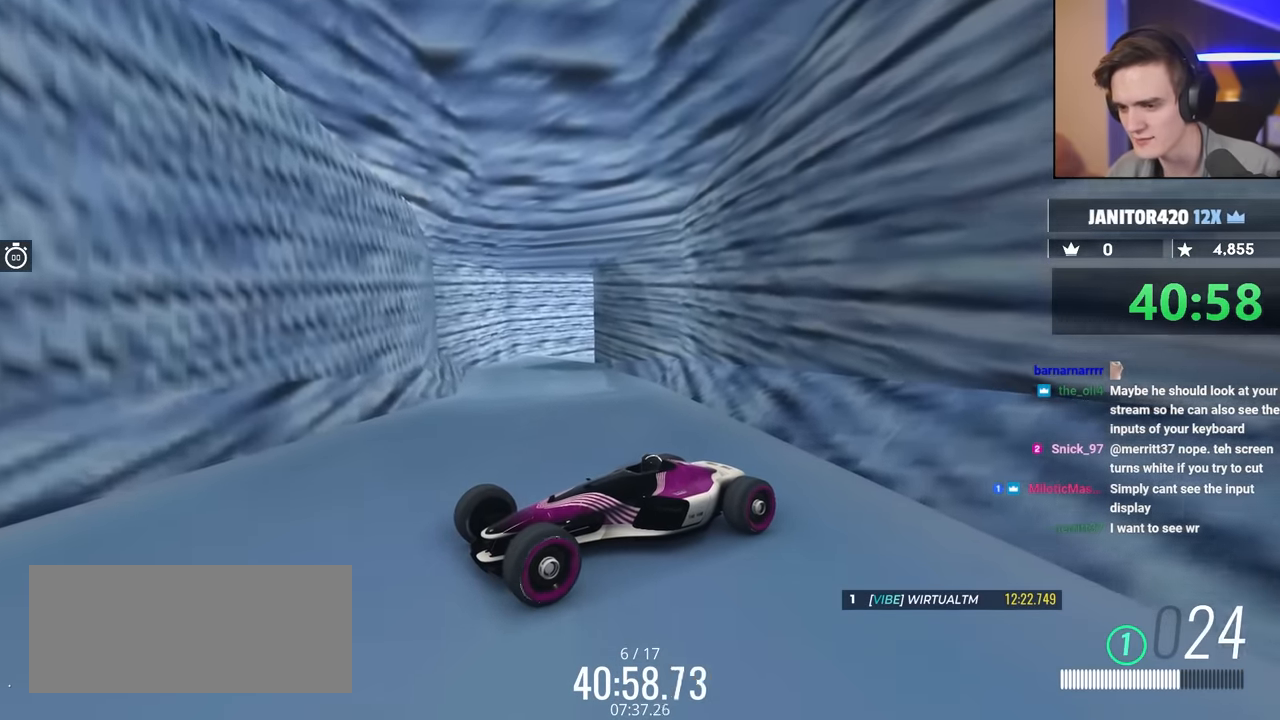
{"keys": ["up"], "events": [[67, "up", "up"], [300, "up", "down"]]}
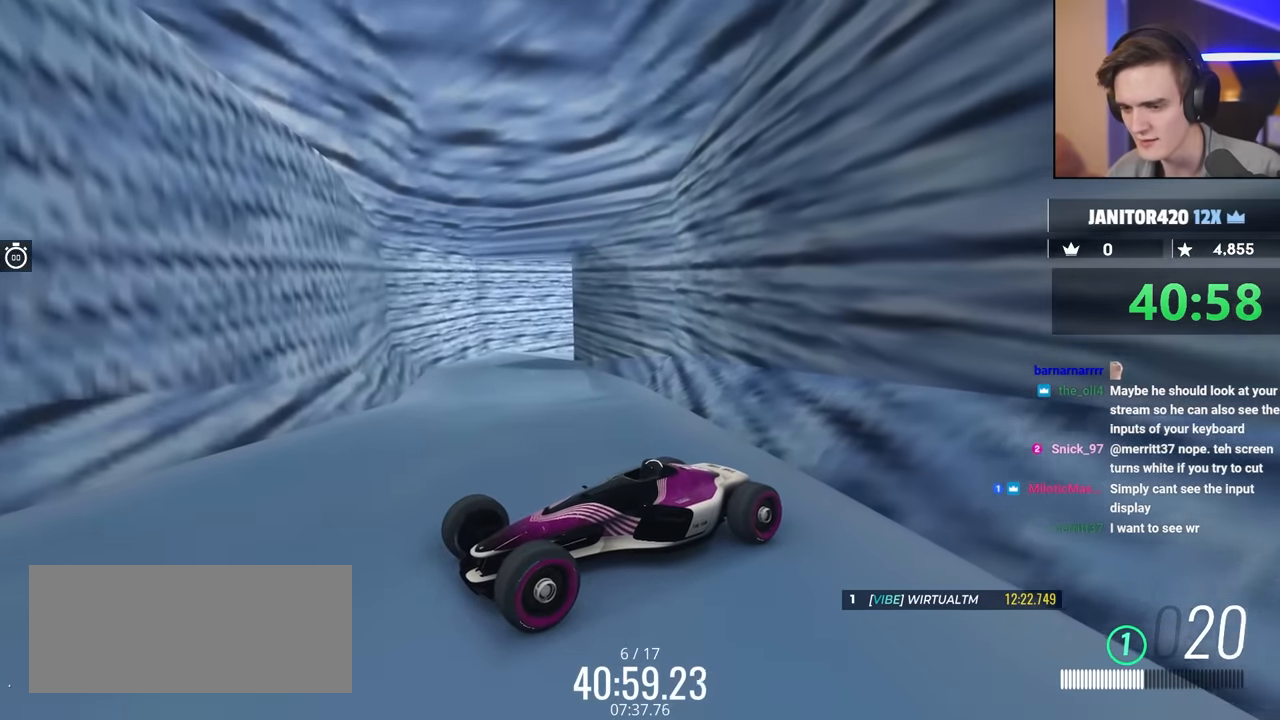
{"keys": ["left"], "events": [[217, "up", "up"], [500, "left", "down"]]}
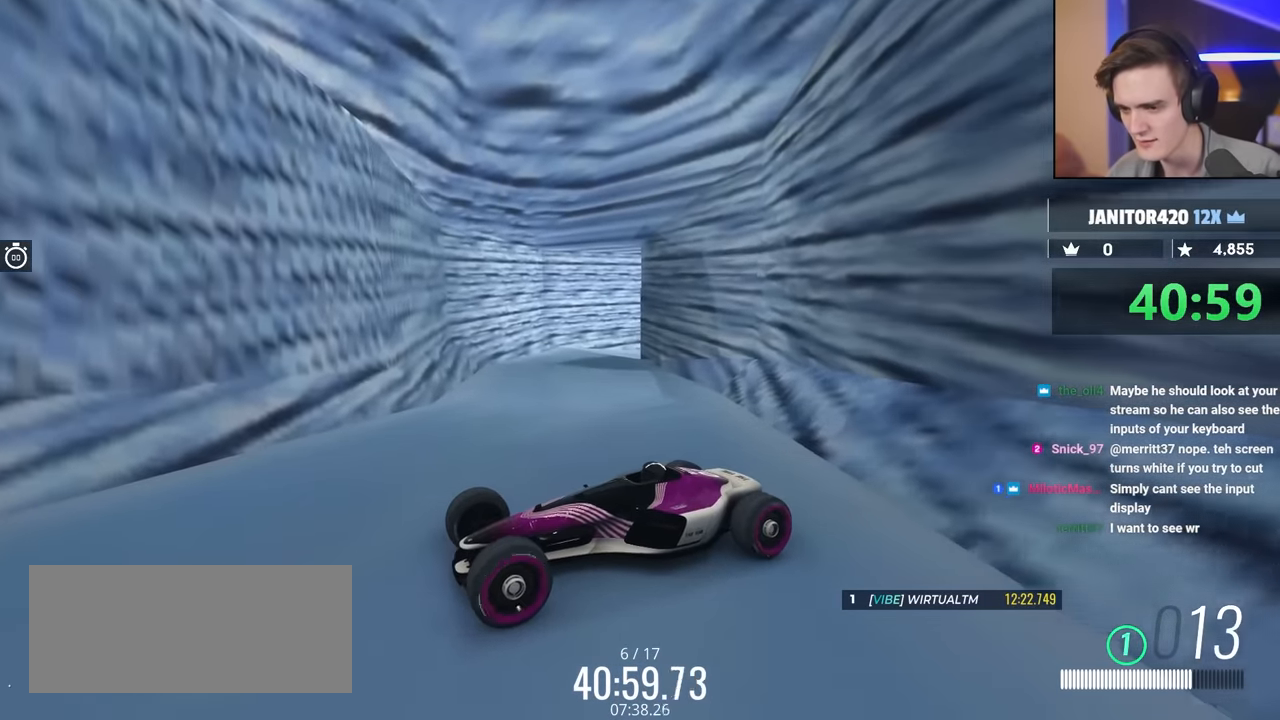
{"keys": [], "events": [[184, "up", "down"], [234, "left", "up"], [317, "up", "up"]]}
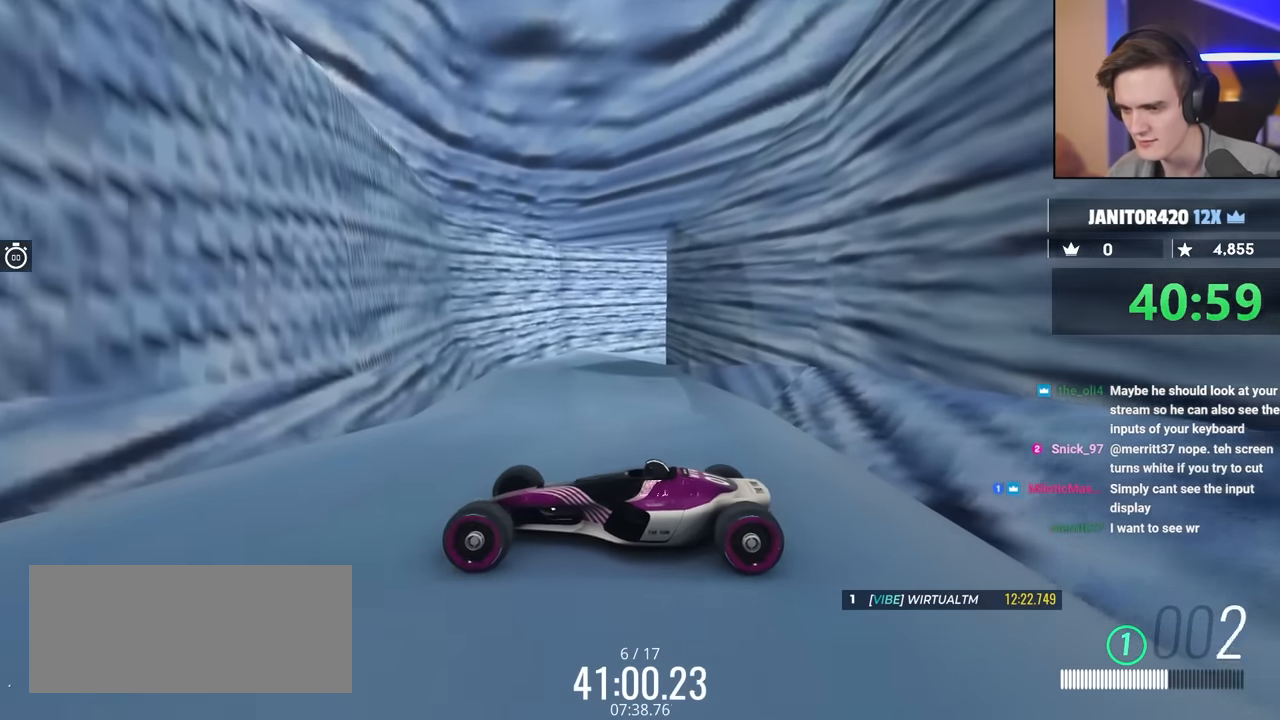
{"keys": [], "events": []}
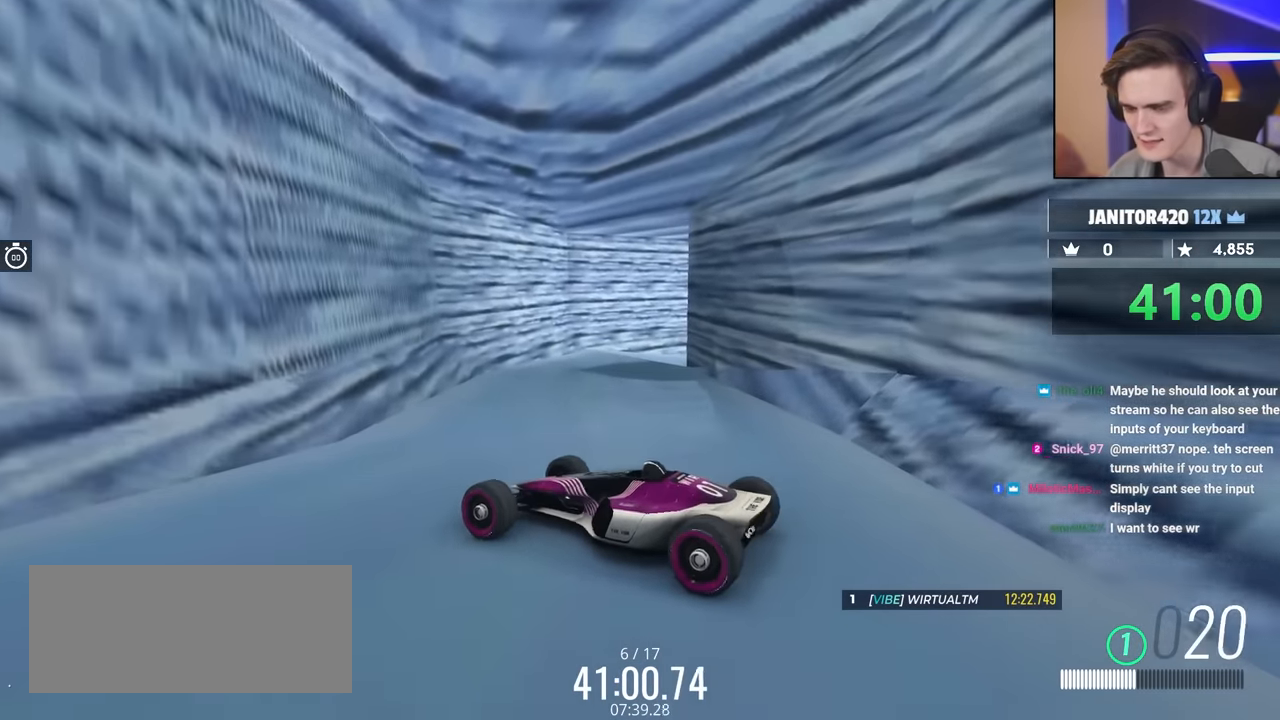
{"keys": ["up"], "events": [[284, "left", "down"], [334, "up", "down"], [484, "left", "up"]]}
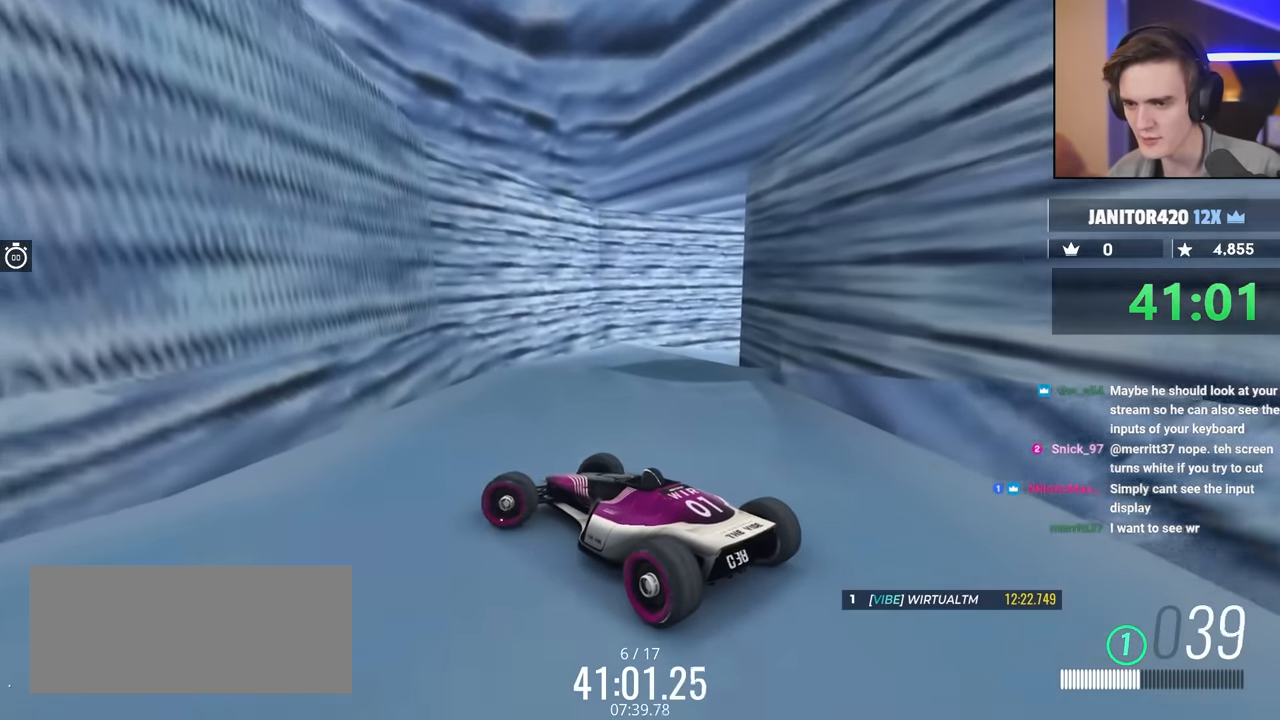
{"keys": [], "events": [[84, "up", "up"], [217, "right", "down"], [400, "right", "up"]]}
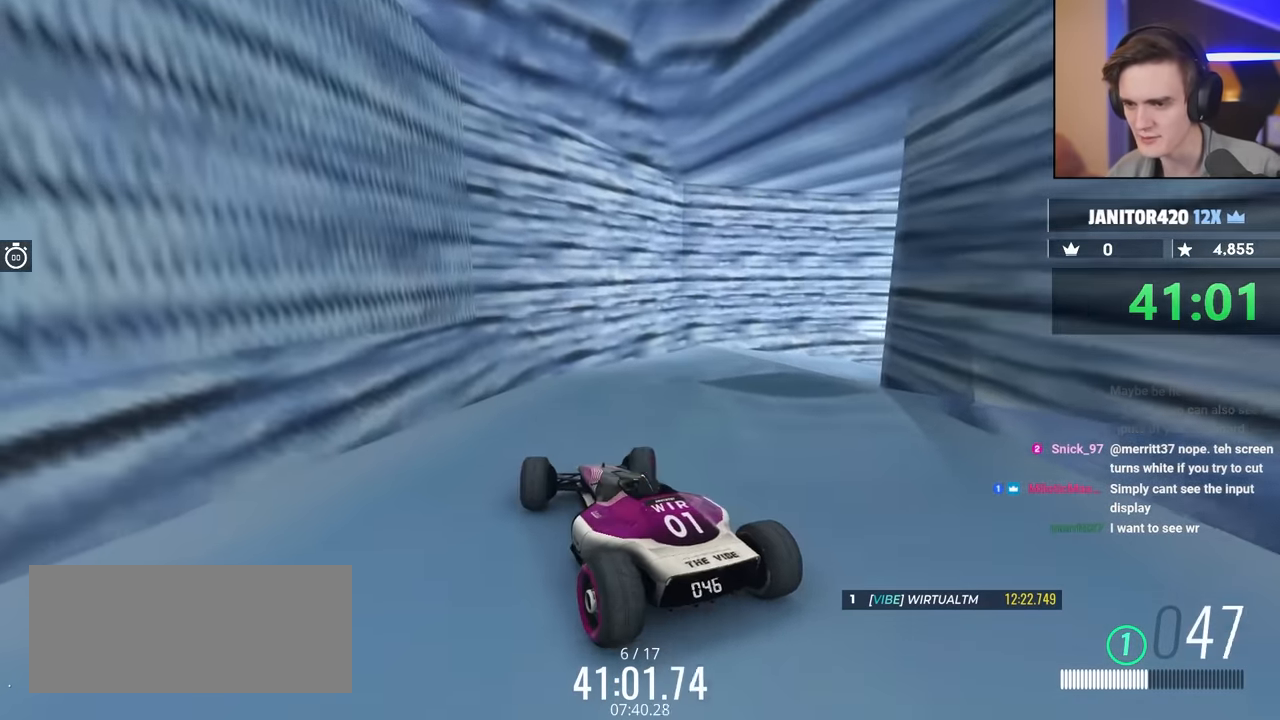
{"keys": ["brake"], "events": [[34, "right", "down"], [284, "brake", "down"], [500, "right", "up"]]}
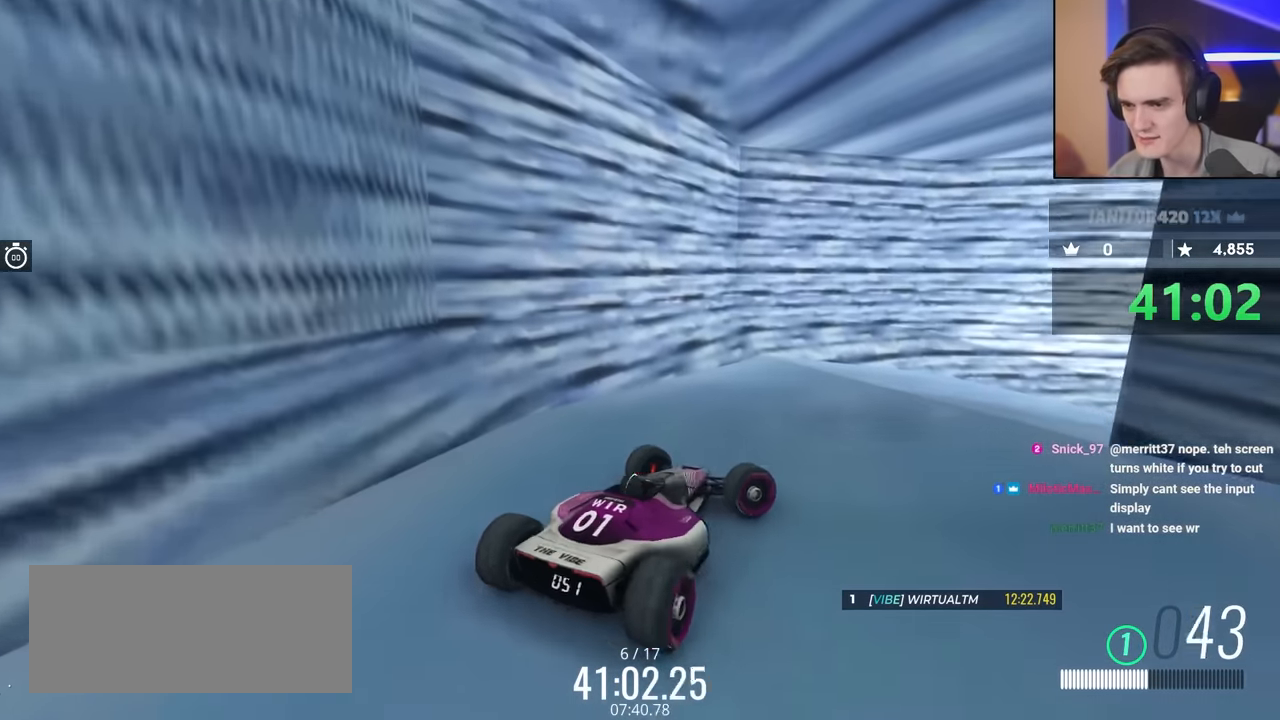
{"keys": ["left"], "events": [[50, "left", "down"], [150, "brake", "up"]]}
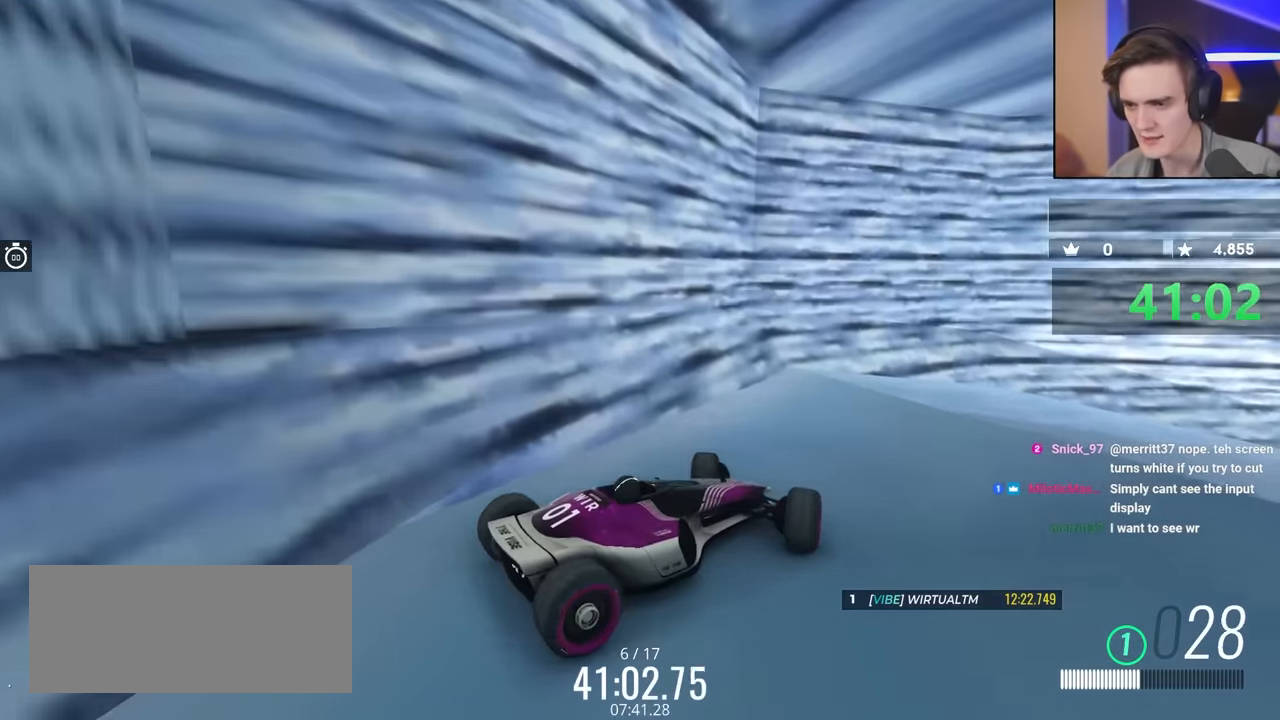
{"keys": ["right"], "events": [[167, "left", "up"], [350, "right", "down"]]}
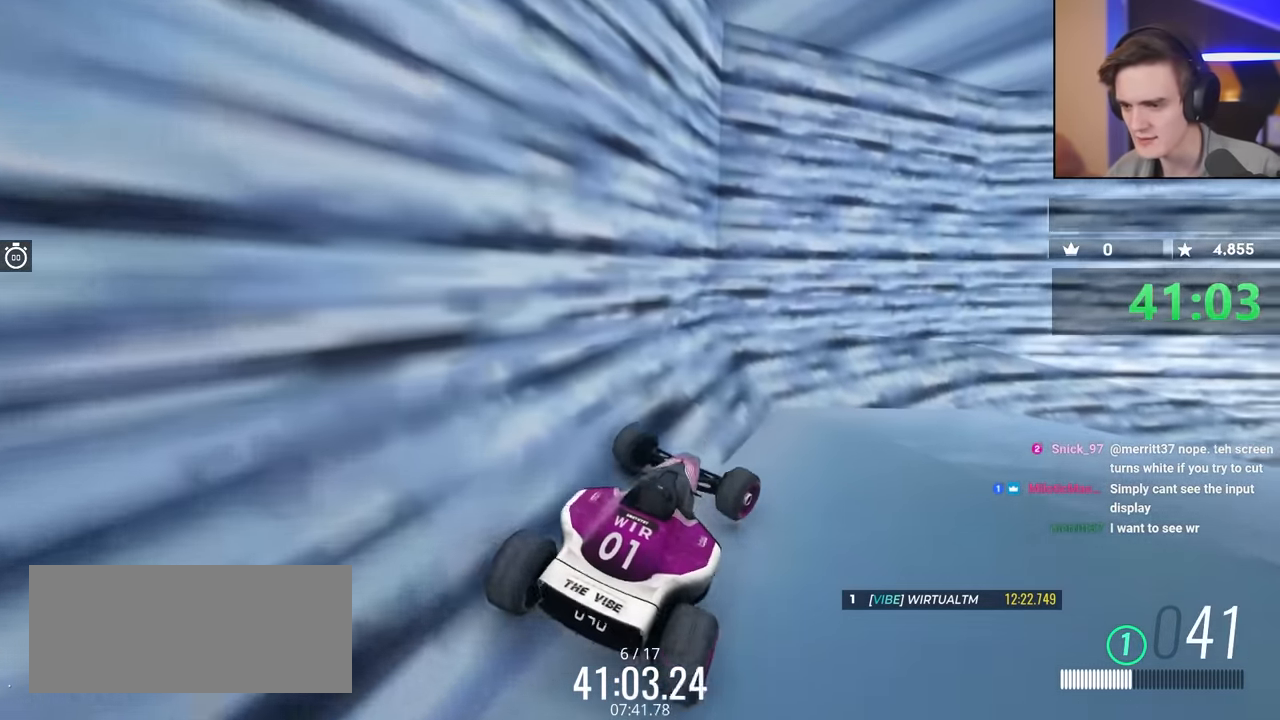
{"keys": ["right"], "events": []}
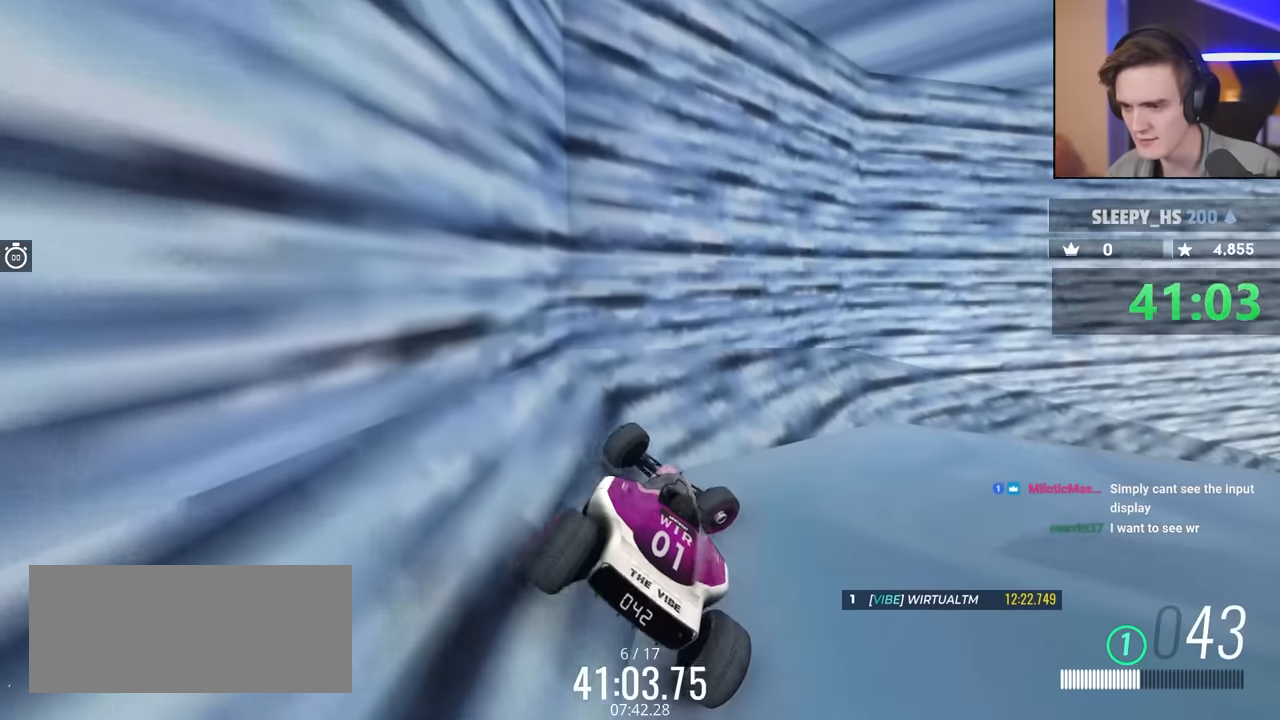
{"keys": ["brake", "right"], "events": [[100, "brake", "down"]]}
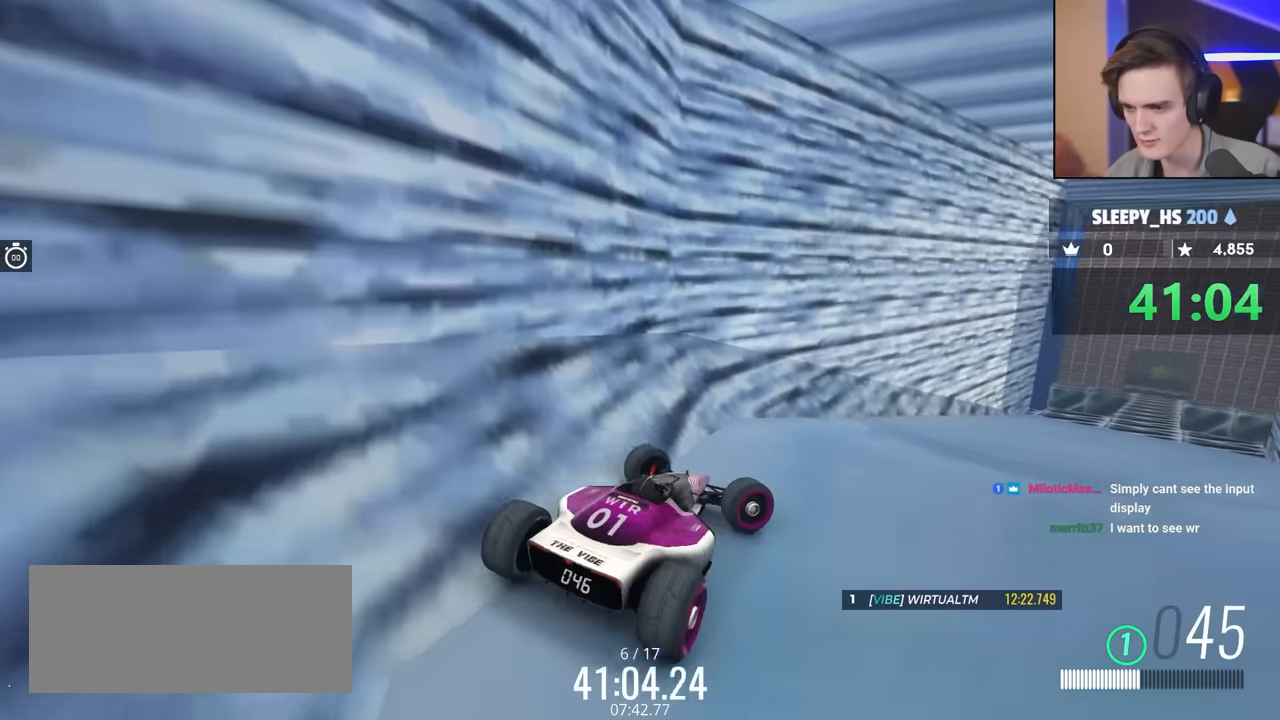
{"keys": ["brake", "left"], "events": [[17, "right", "up"], [167, "left", "down"]]}
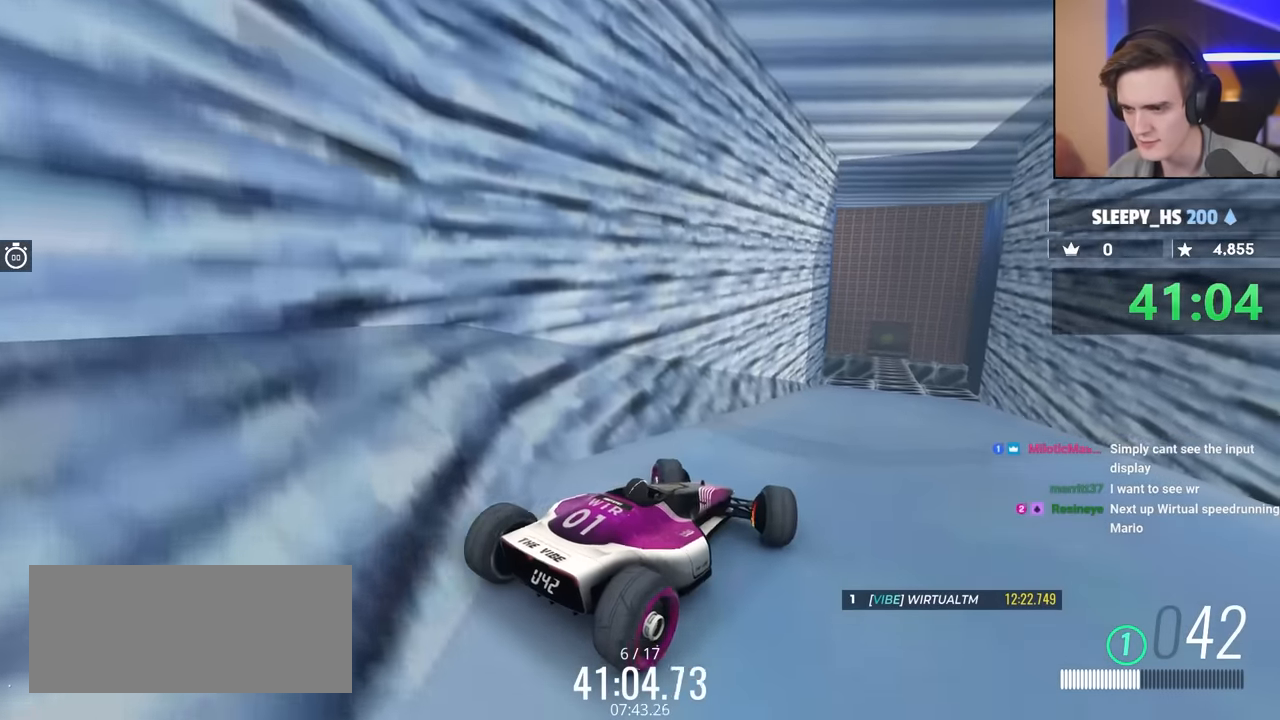
{"keys": ["brake"], "events": [[17, "left", "up"]]}
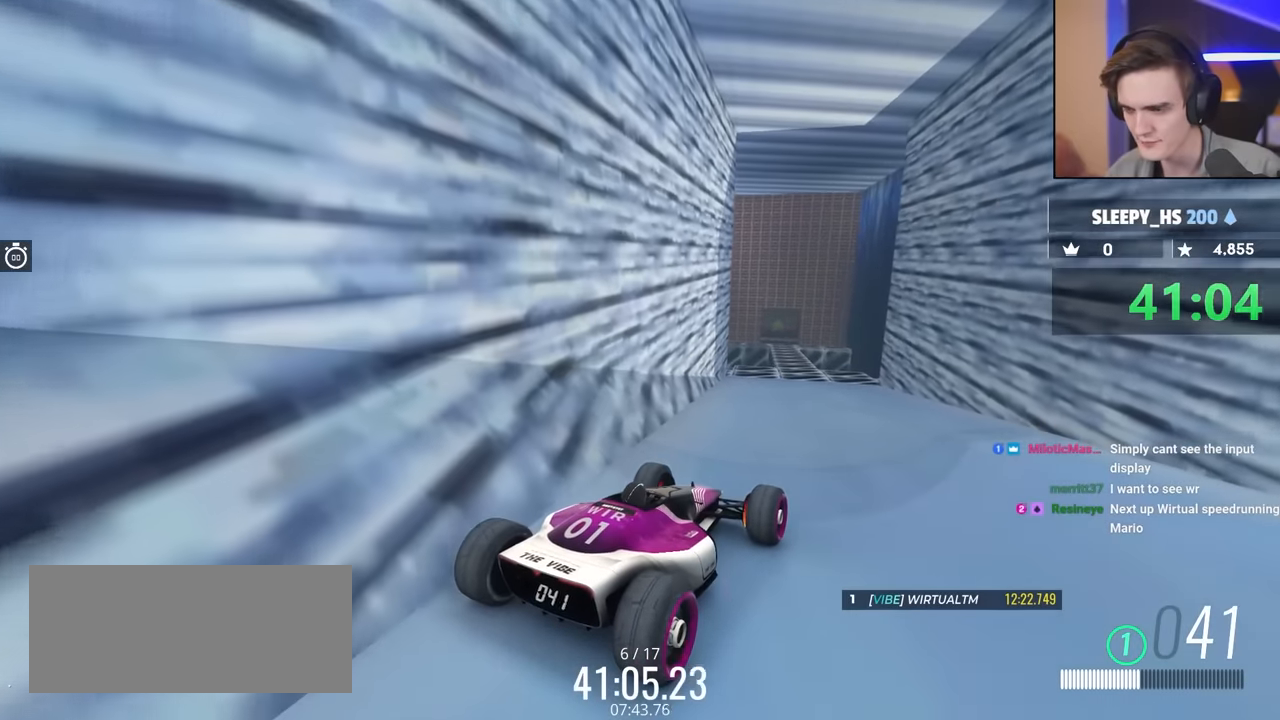
{"keys": ["left"], "events": [[400, "left", "down"], [450, "brake", "up"]]}
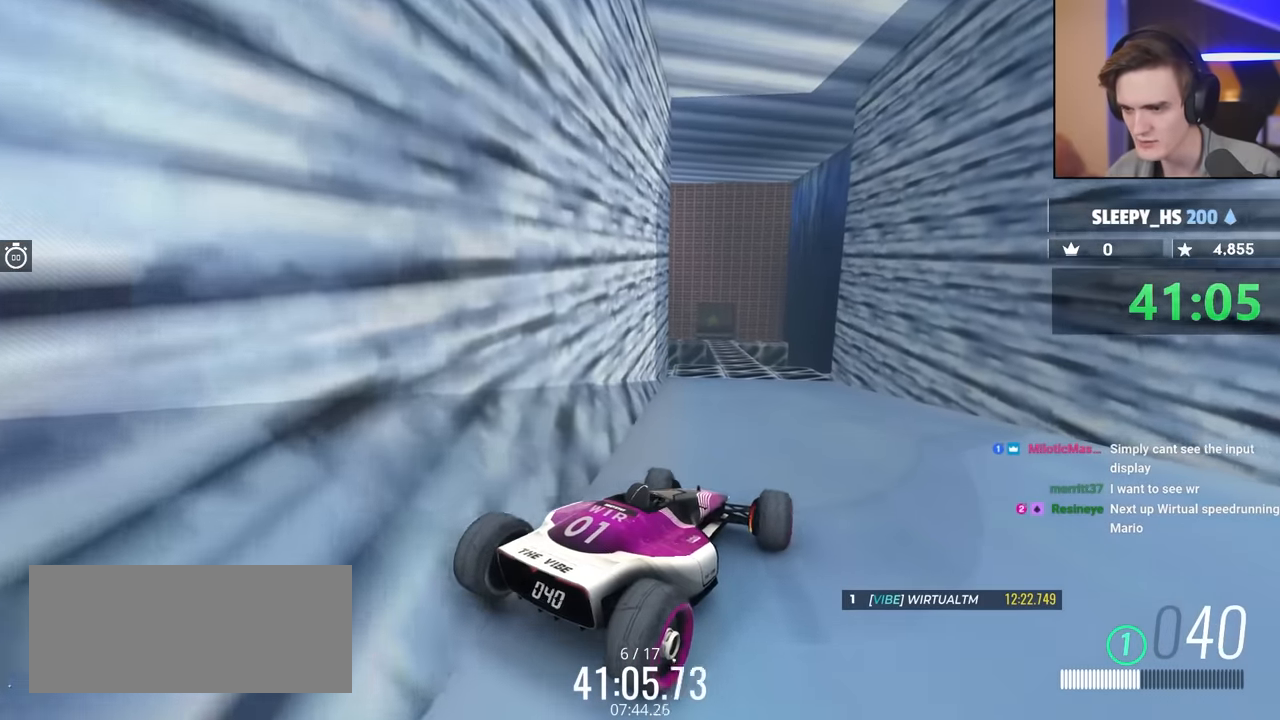
{"keys": [], "events": [[184, "left", "up"], [267, "right", "down"], [417, "right", "up"]]}
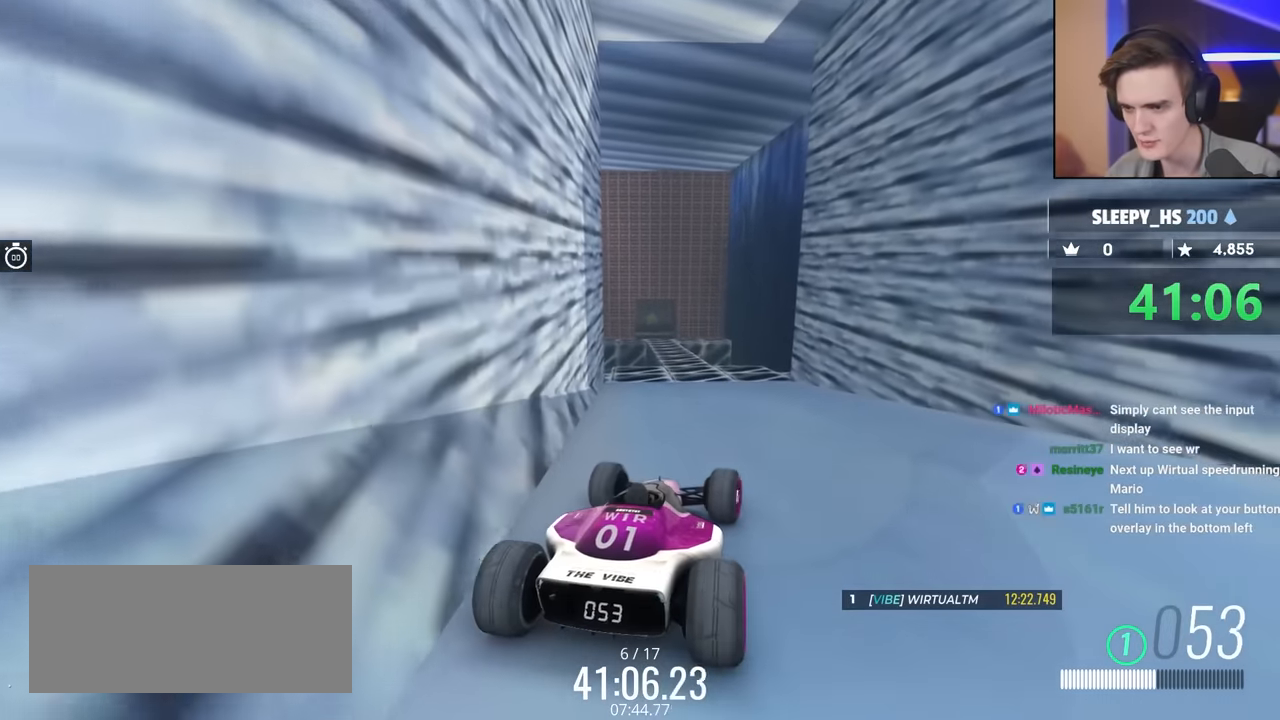
{"keys": [], "events": []}
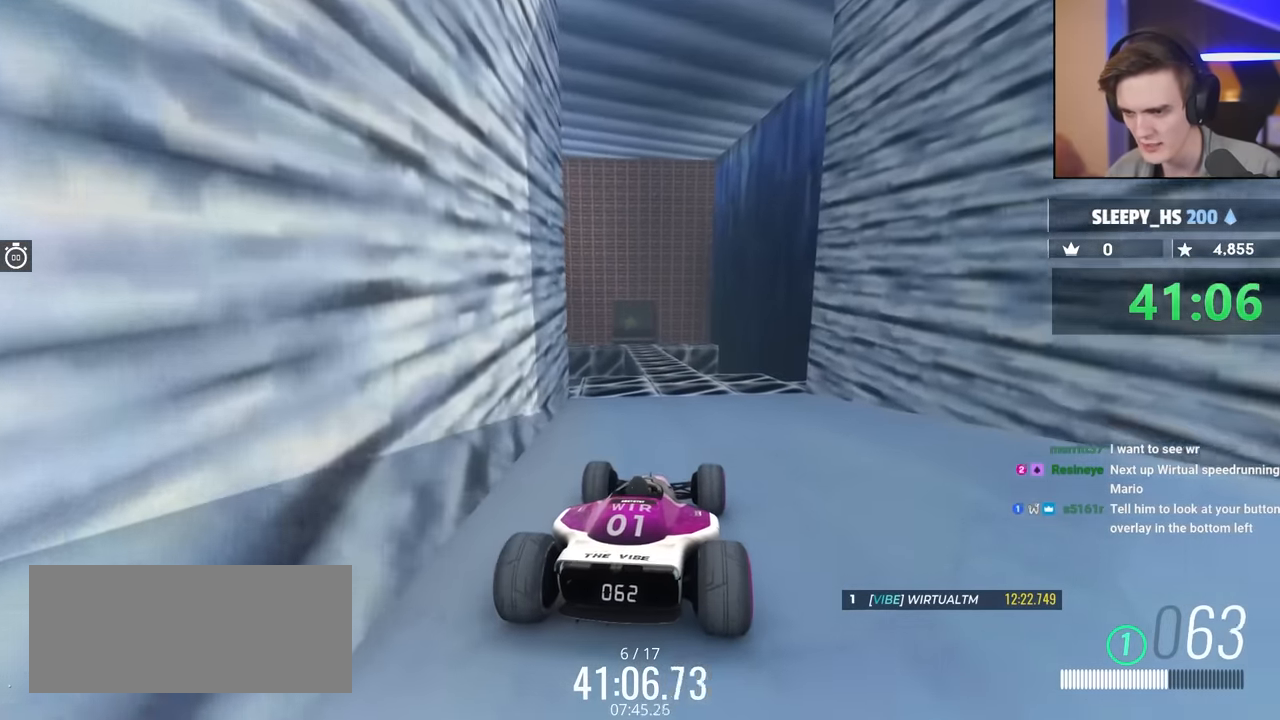
{"keys": [], "events": [[267, "right", "down"], [350, "right", "up"]]}
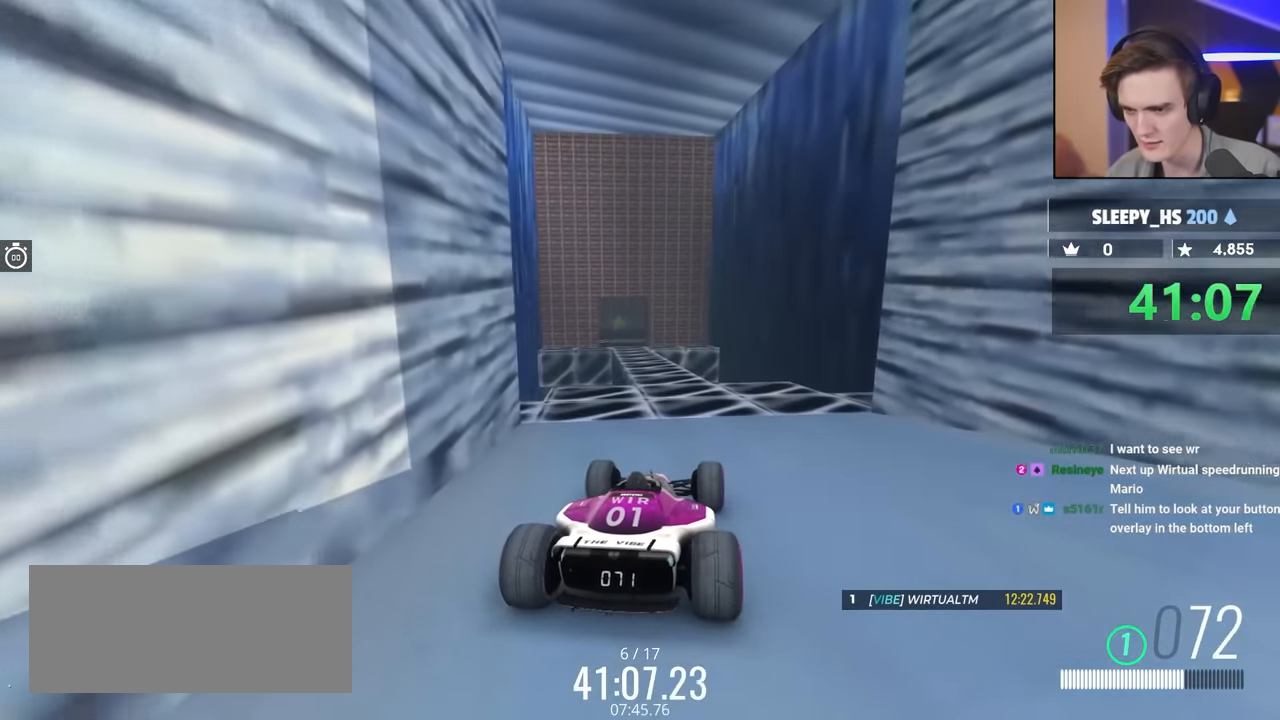
{"keys": [], "events": [[84, "left", "down"], [134, "left", "up"]]}